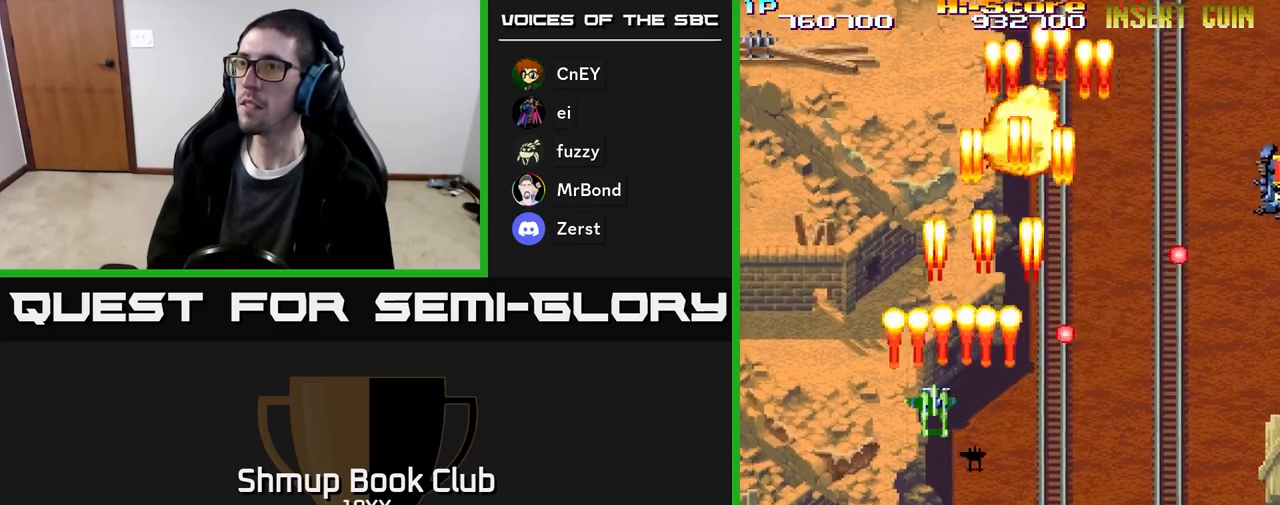
Gameplay with a controller (Xbox layout); each line is a JSON object with the inputs held at the frame after it. "events" lists button and stick changes between this image and that frame as [ms after this image, input, new state], when the widget could be followed in between. Not read: left_stick right_stick.
{"buttons": ["R2", "DPAD_DOWN", "DPAD_LEFT"], "events": [[183, "DPAD_DOWN", "down"]]}
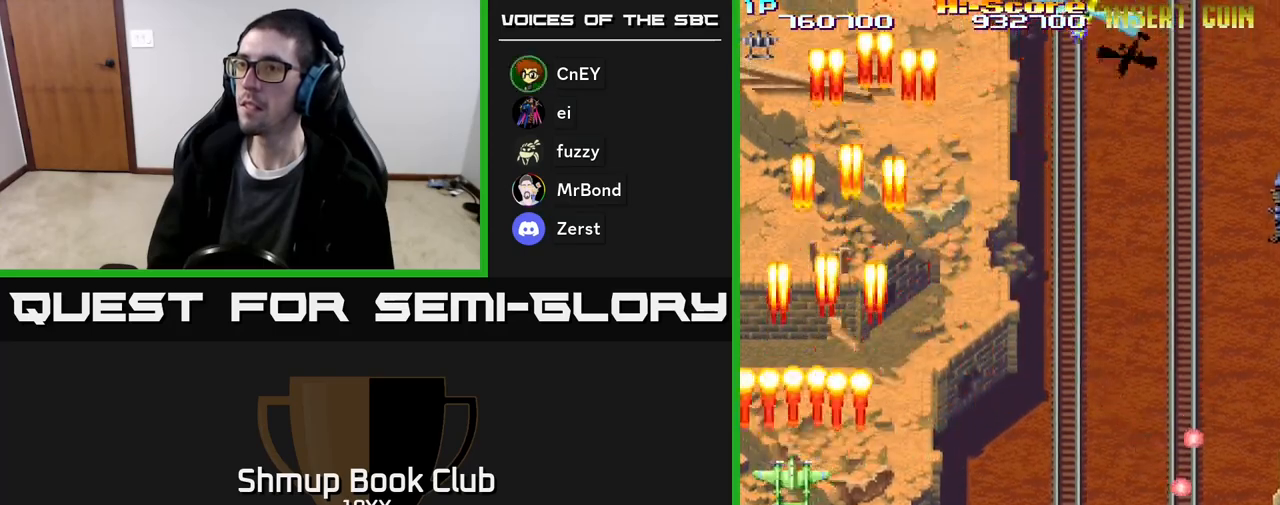
{"buttons": ["R2", "DPAD_RIGHT"], "events": [[200, "DPAD_LEFT", "up"], [233, "DPAD_RIGHT", "down"], [250, "DPAD_DOWN", "up"]]}
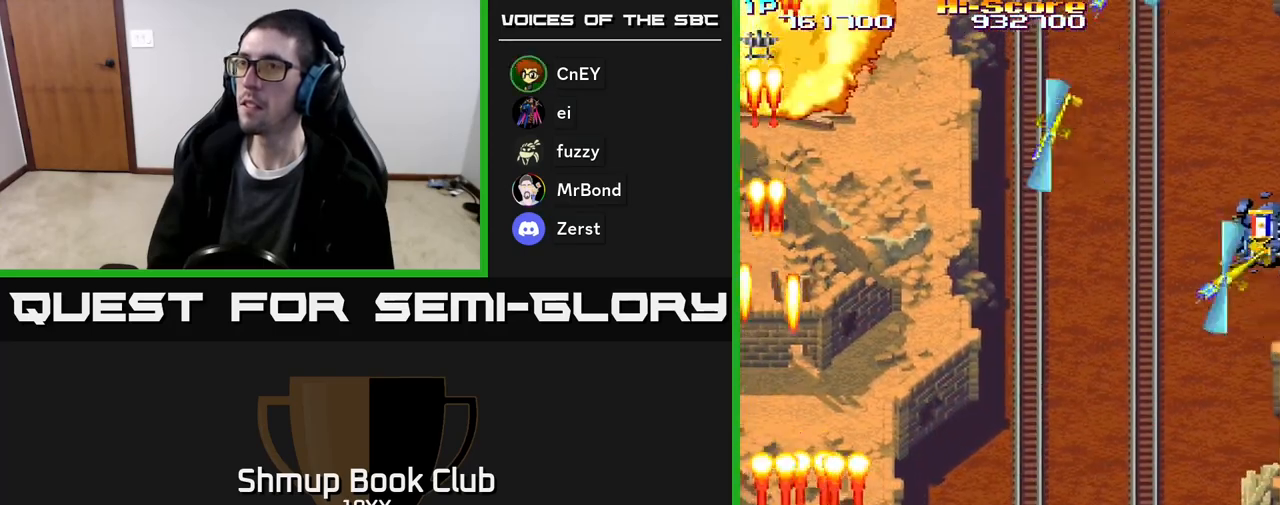
{"buttons": ["R2", "DPAD_RIGHT"], "events": []}
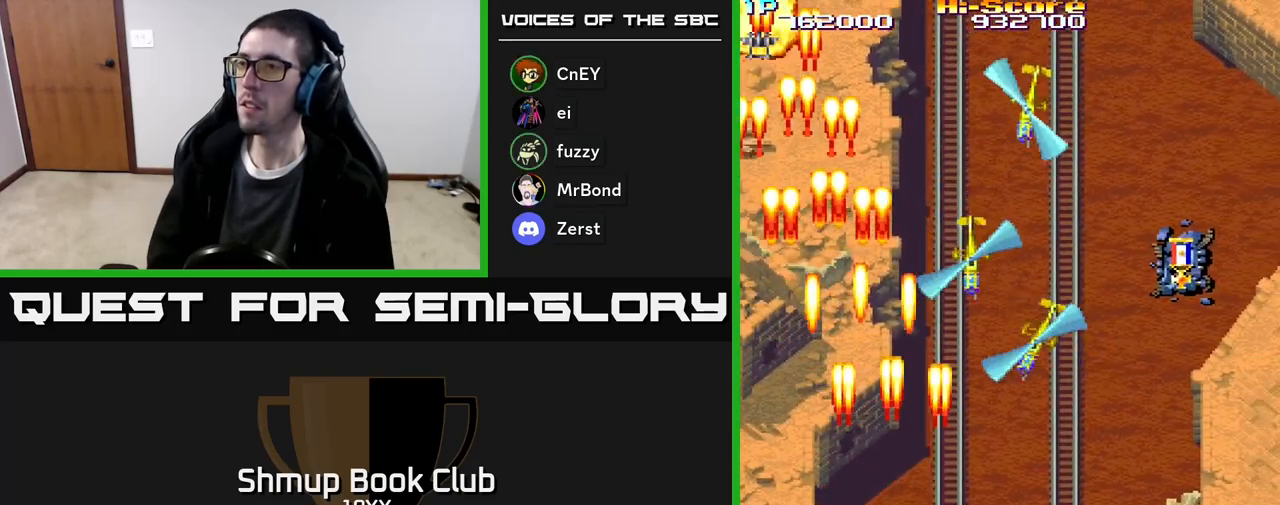
{"buttons": ["R2", "DPAD_RIGHT"], "events": []}
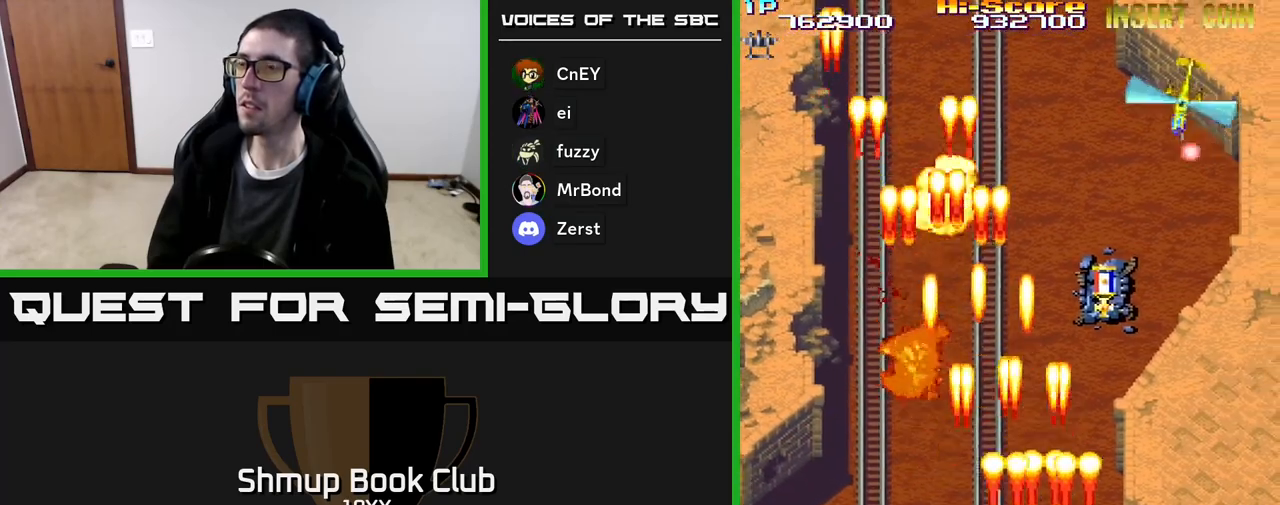
{"buttons": ["R2", "DPAD_RIGHT"], "events": []}
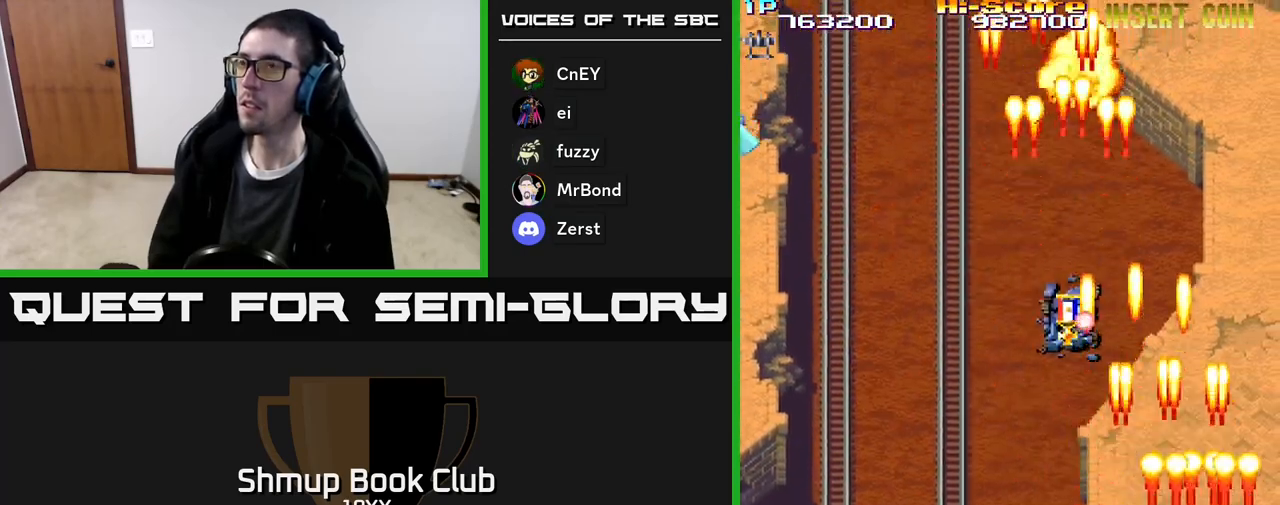
{"buttons": ["R2", "DPAD_UP", "DPAD_LEFT"], "events": [[250, "DPAD_RIGHT", "up"], [267, "DPAD_UP", "down"], [300, "DPAD_LEFT", "down"]]}
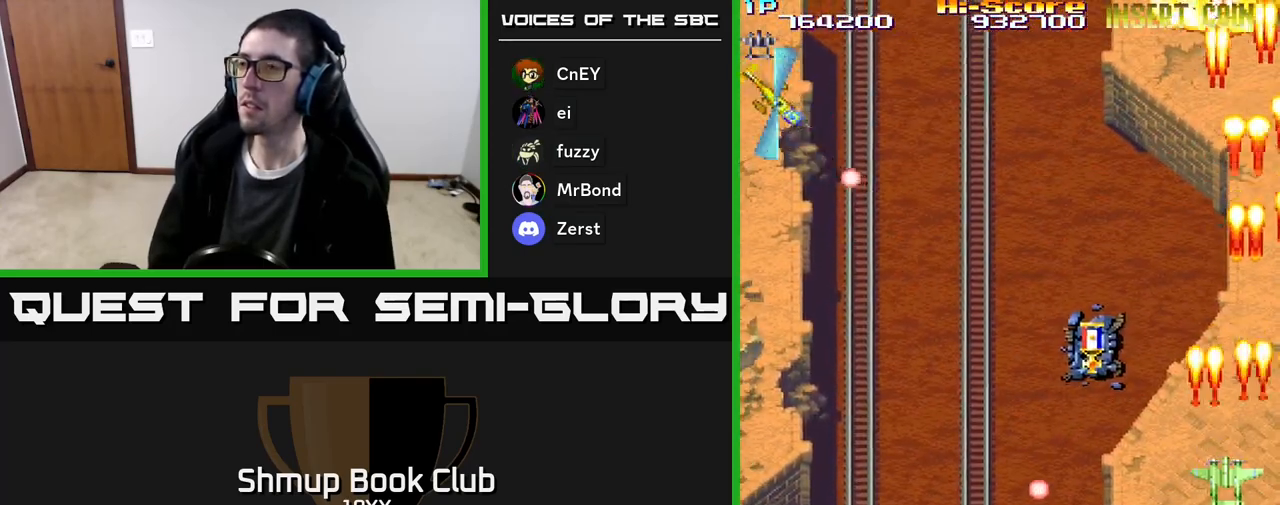
{"buttons": ["R2", "DPAD_DOWN", "DPAD_LEFT"], "events": [[433, "DPAD_UP", "up"], [483, "DPAD_DOWN", "down"]]}
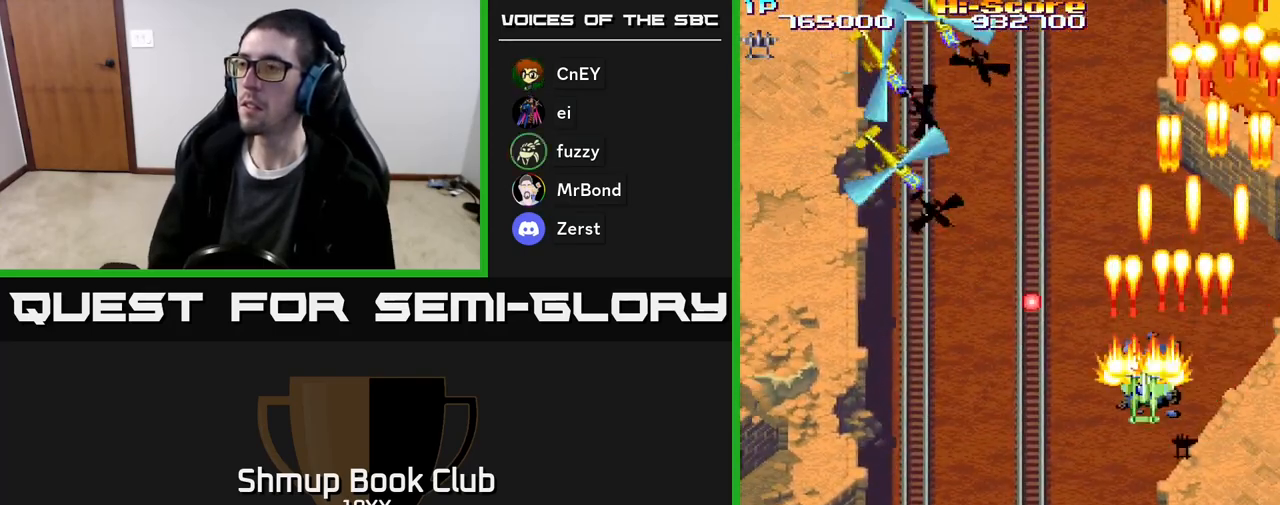
{"buttons": ["R2", "DPAD_DOWN", "DPAD_LEFT"], "events": []}
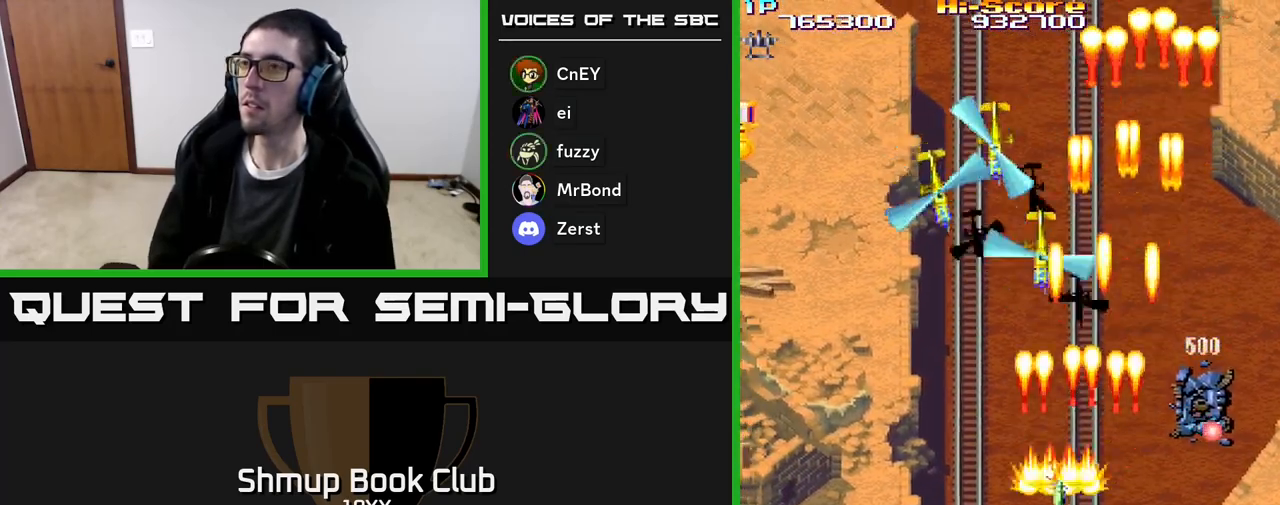
{"buttons": ["R2", "DPAD_DOWN", "DPAD_LEFT"], "events": []}
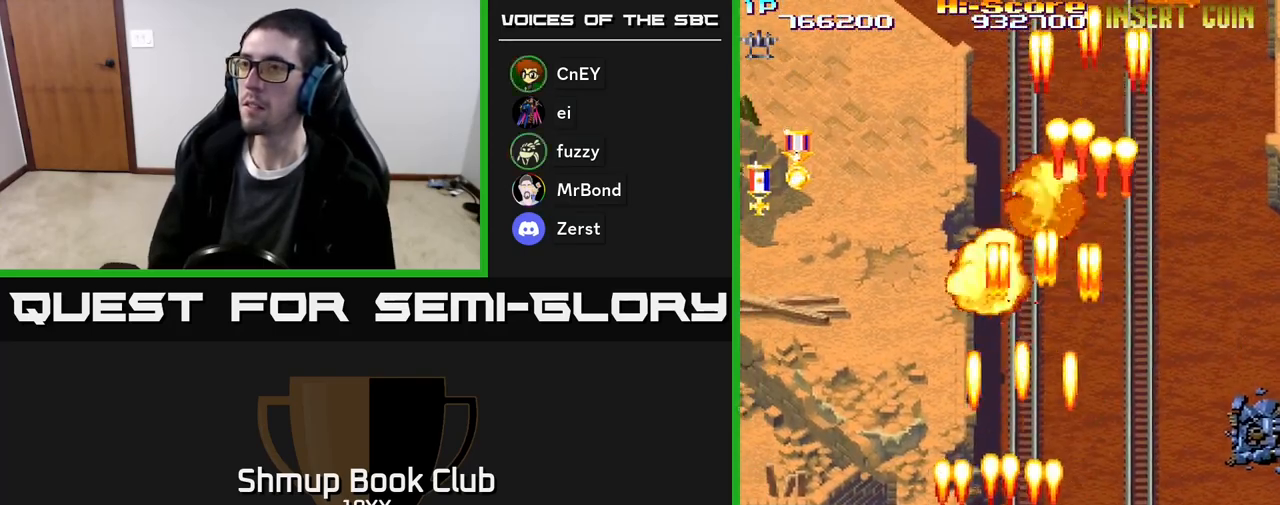
{"buttons": ["R2", "DPAD_UP", "DPAD_LEFT"], "events": [[133, "DPAD_DOWN", "up"], [383, "DPAD_UP", "down"]]}
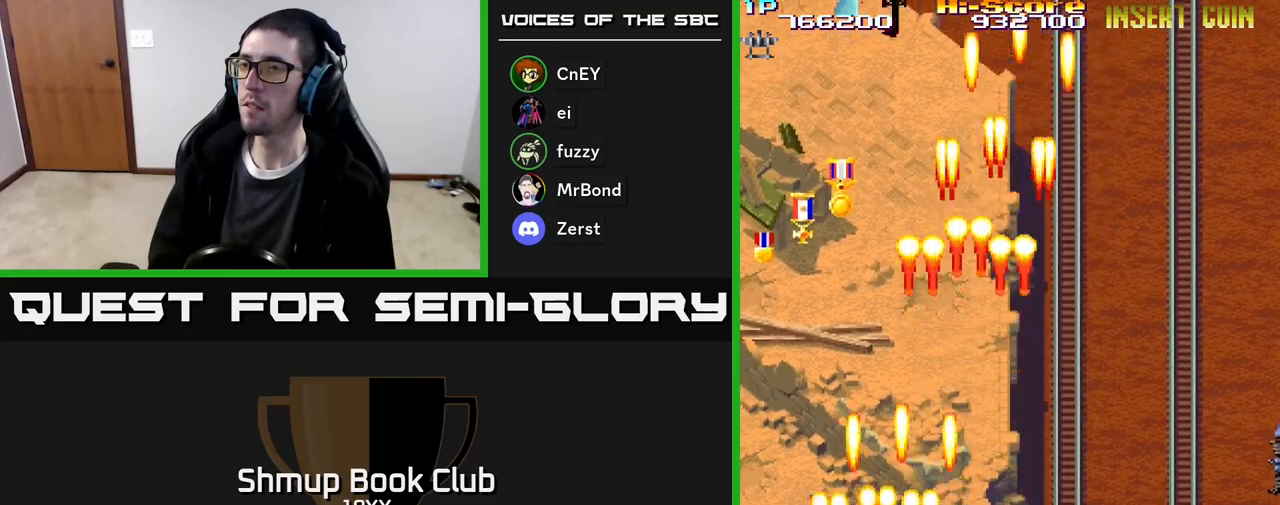
{"buttons": ["R2", "DPAD_UP", "DPAD_RIGHT"], "events": [[317, "DPAD_LEFT", "up"], [450, "DPAD_RIGHT", "down"]]}
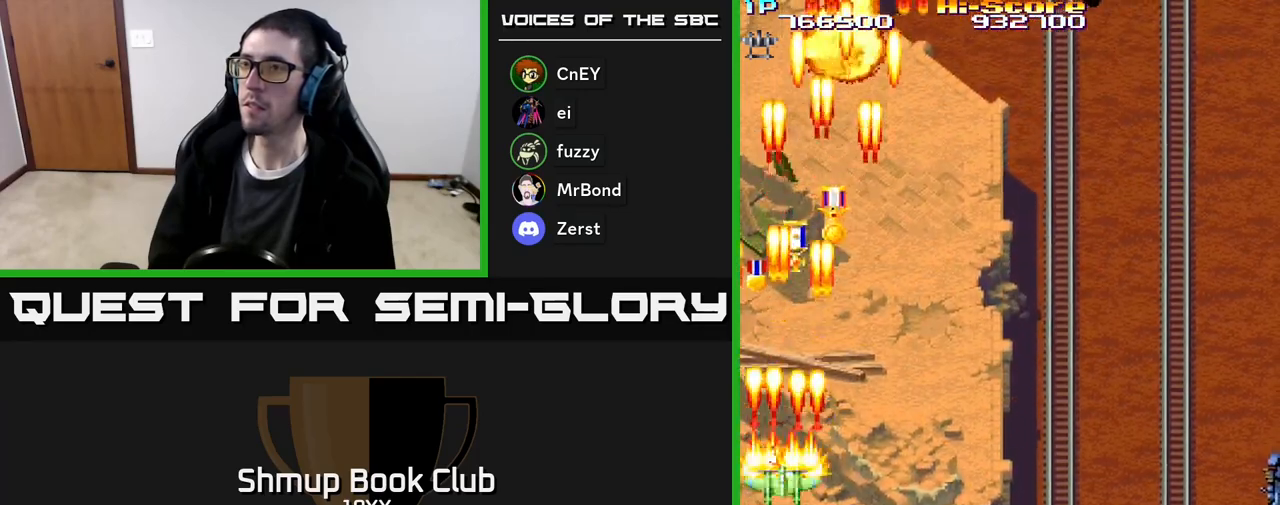
{"buttons": ["R2", "DPAD_UP", "DPAD_LEFT"], "events": [[233, "DPAD_RIGHT", "up"], [267, "DPAD_LEFT", "down"]]}
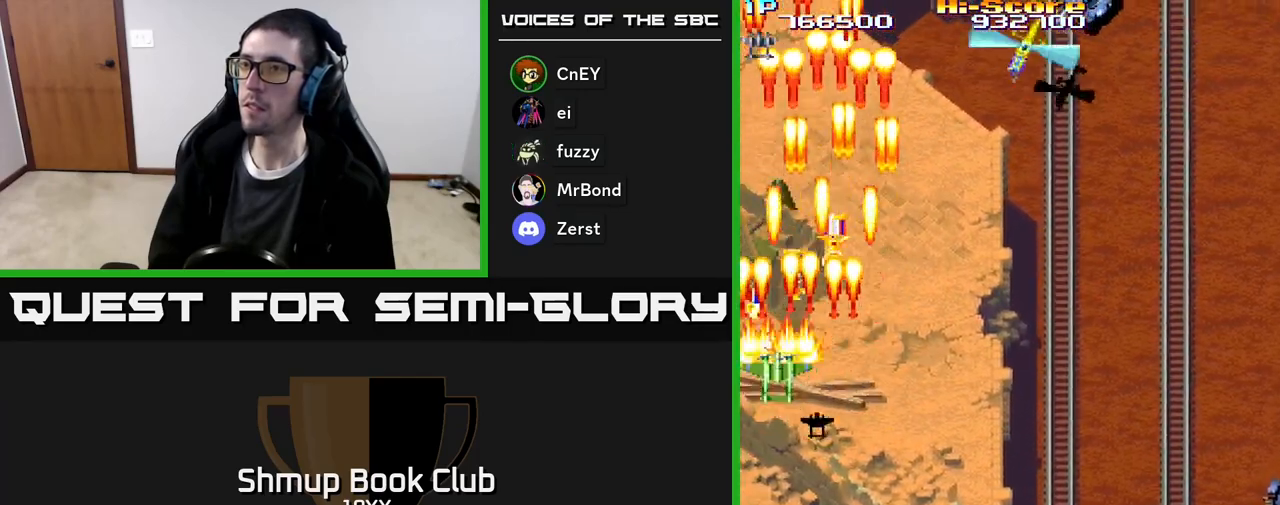
{"buttons": ["R2", "DPAD_DOWN", "DPAD_RIGHT"], "events": [[67, "DPAD_LEFT", "up"], [133, "DPAD_RIGHT", "down"], [433, "DPAD_UP", "up"], [483, "DPAD_DOWN", "down"]]}
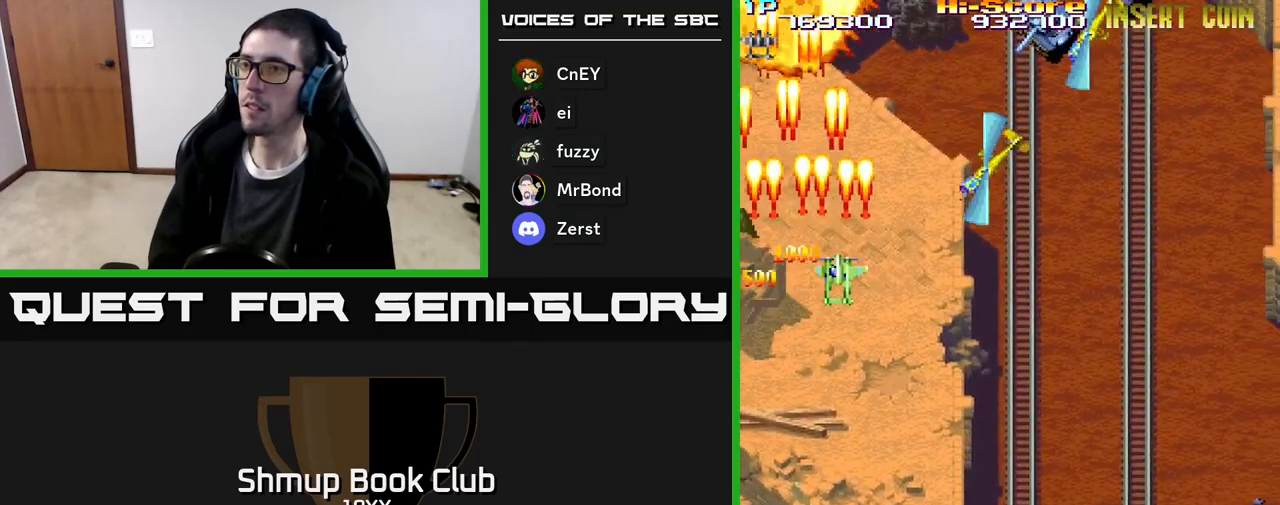
{"buttons": ["R2", "DPAD_DOWN", "DPAD_RIGHT"], "events": []}
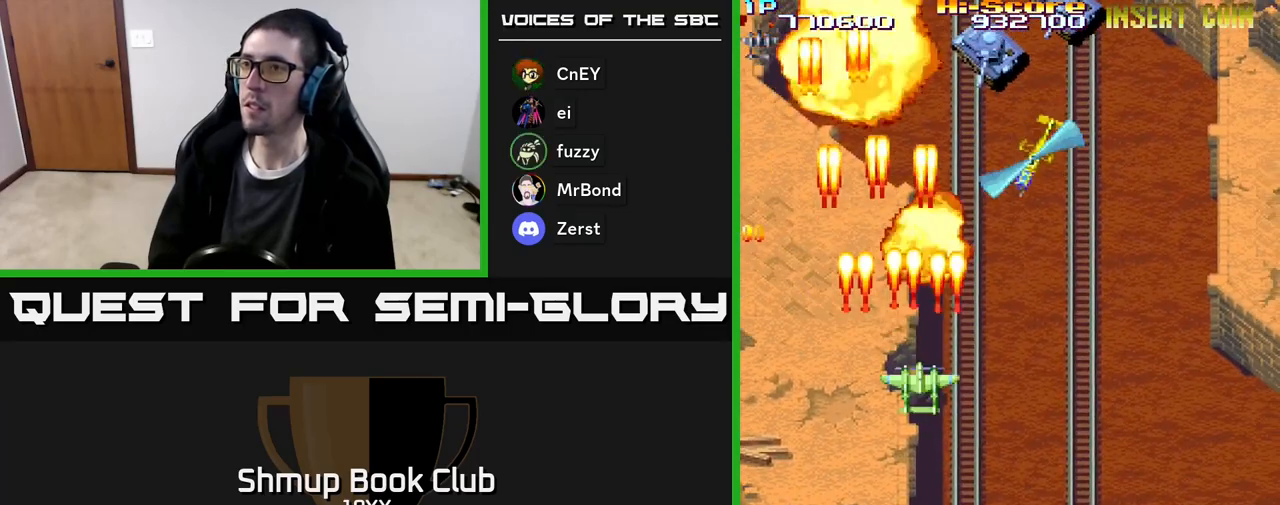
{"buttons": ["R2", "DPAD_DOWN", "DPAD_RIGHT"], "events": []}
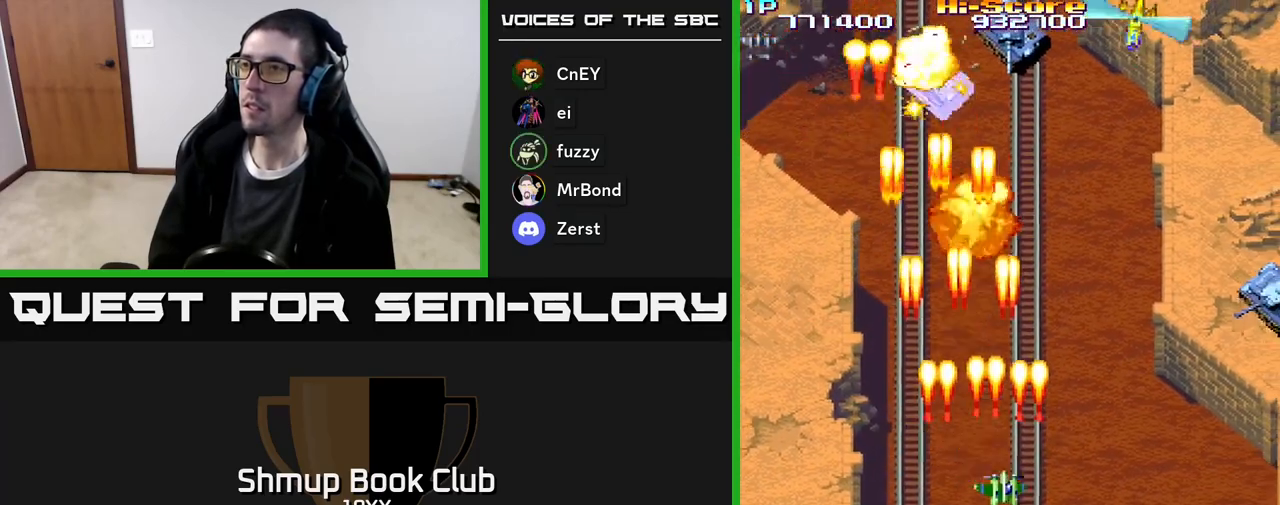
{"buttons": ["R2", "DPAD_DOWN", "DPAD_RIGHT"], "events": []}
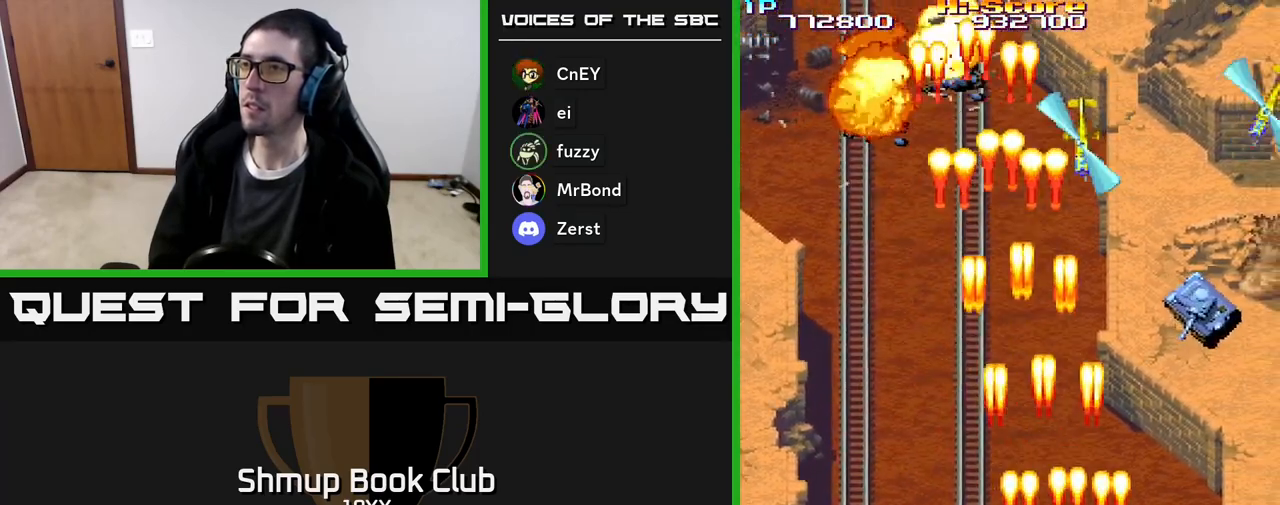
{"buttons": ["R2", "DPAD_RIGHT"], "events": [[350, "DPAD_DOWN", "up"]]}
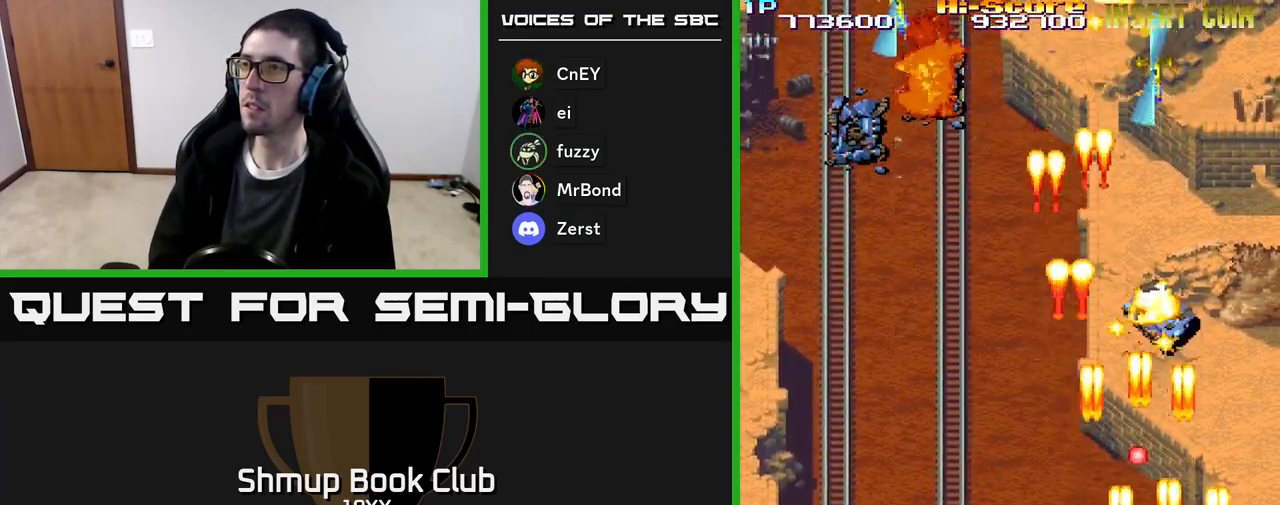
{"buttons": ["R2", "DPAD_UP"], "events": [[450, "DPAD_RIGHT", "up"], [467, "DPAD_UP", "down"]]}
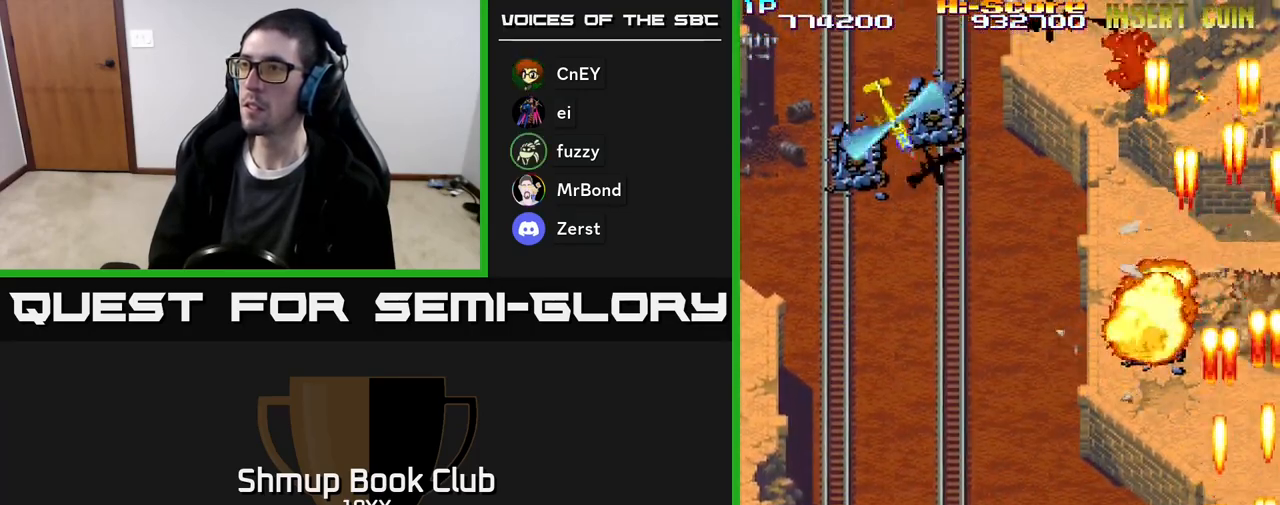
{"buttons": ["R2", "DPAD_LEFT"], "events": [[17, "DPAD_LEFT", "down"], [100, "DPAD_UP", "up"]]}
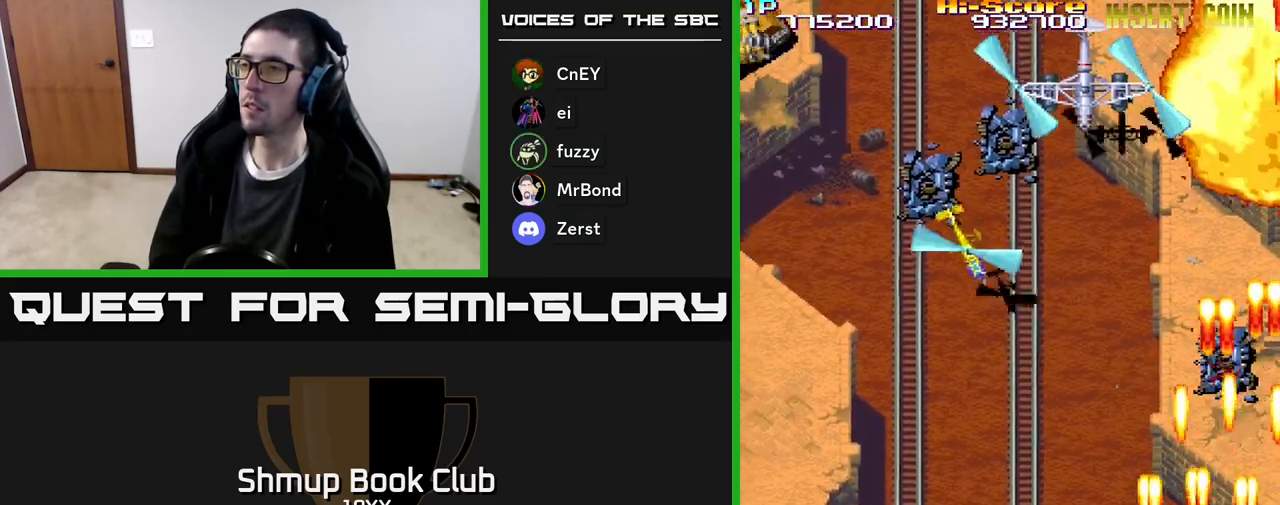
{"buttons": ["R2", "DPAD_LEFT"], "events": []}
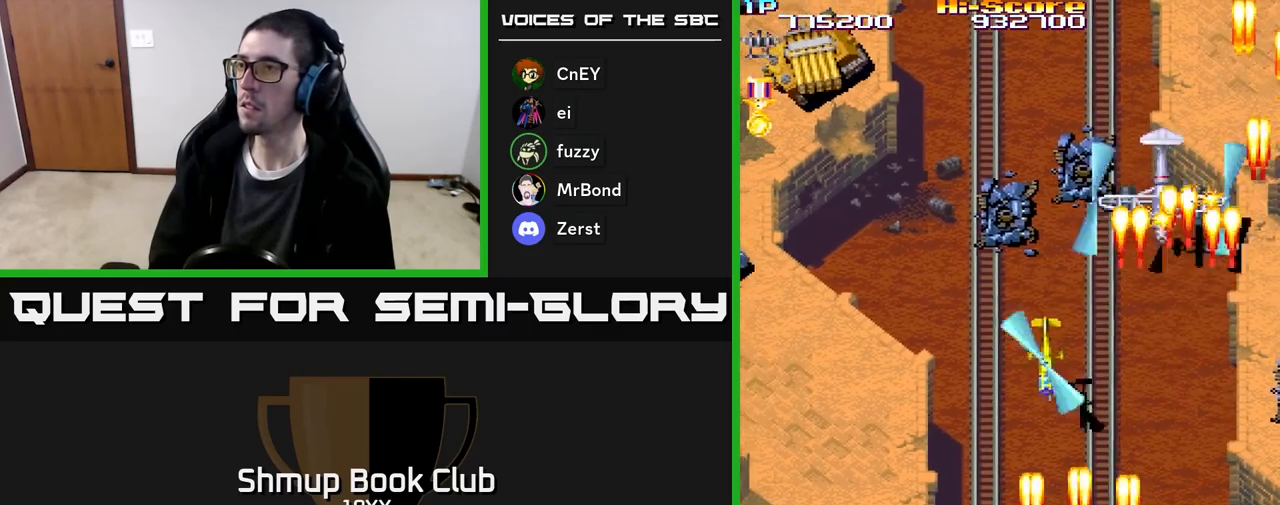
{"buttons": ["A", "R2", "DPAD_RIGHT"], "events": [[50, "DPAD_UP", "down"], [100, "DPAD_LEFT", "up"], [133, "DPAD_RIGHT", "down"], [250, "A", "down"], [333, "DPAD_UP", "up"]]}
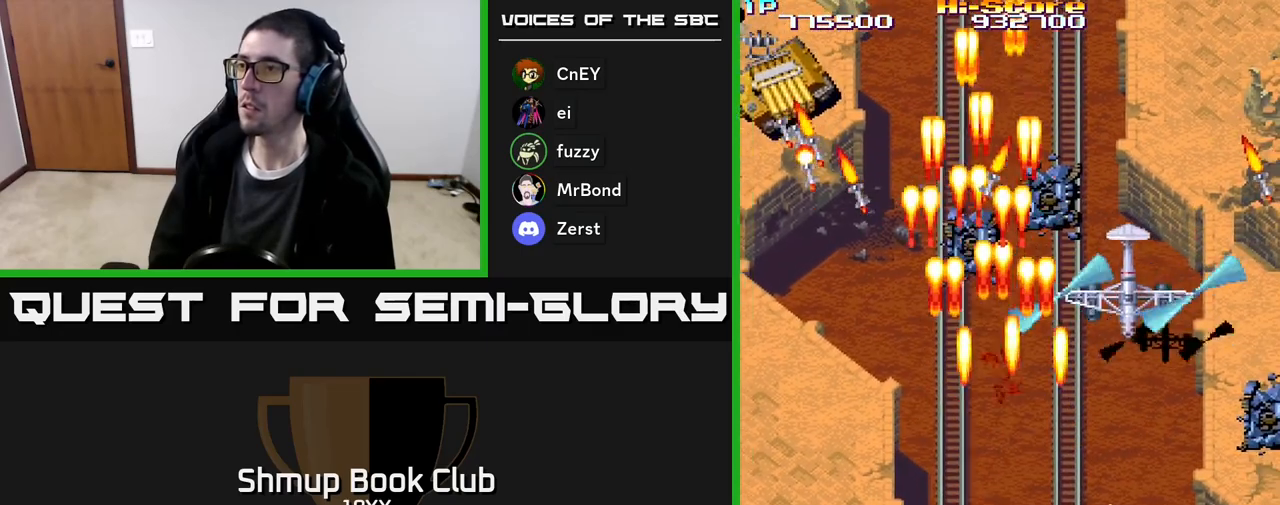
{"buttons": ["R2", "DPAD_DOWN", "DPAD_RIGHT"], "events": [[100, "DPAD_DOWN", "down"], [150, "DPAD_RIGHT", "up"], [183, "A", "up"], [267, "DPAD_LEFT", "down"], [317, "DPAD_DOWN", "up"], [483, "DPAD_DOWN", "down"], [483, "DPAD_LEFT", "up"], [500, "DPAD_RIGHT", "down"]]}
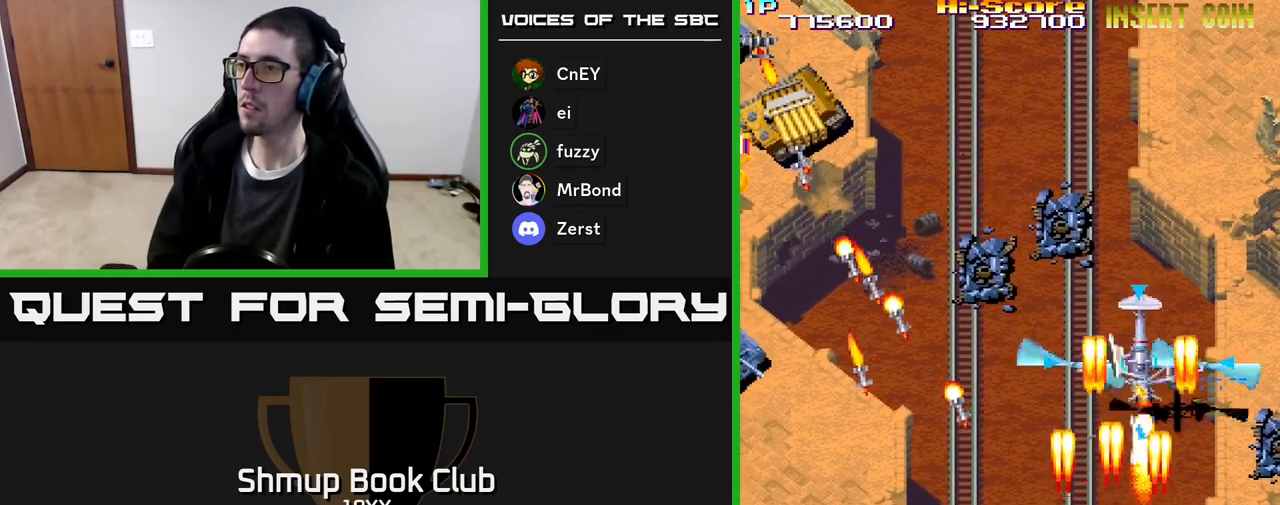
{"buttons": ["R2", "DPAD_LEFT"], "events": [[17, "DPAD_DOWN", "up"], [117, "DPAD_DOWN", "down"], [133, "DPAD_RIGHT", "up"], [150, "DPAD_LEFT", "down"], [200, "DPAD_DOWN", "up"]]}
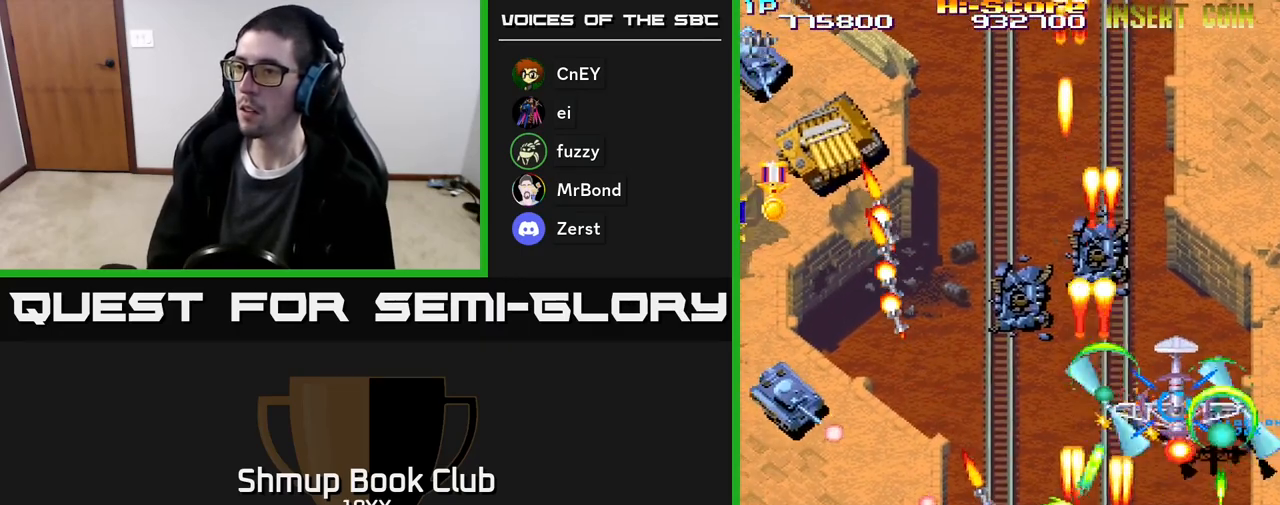
{"buttons": ["R2", "DPAD_LEFT"], "events": [[50, "DPAD_UP", "down"], [67, "DPAD_LEFT", "up"], [83, "DPAD_RIGHT", "down"], [117, "DPAD_RIGHT", "up"], [150, "DPAD_LEFT", "down"], [150, "DPAD_UP", "up"]]}
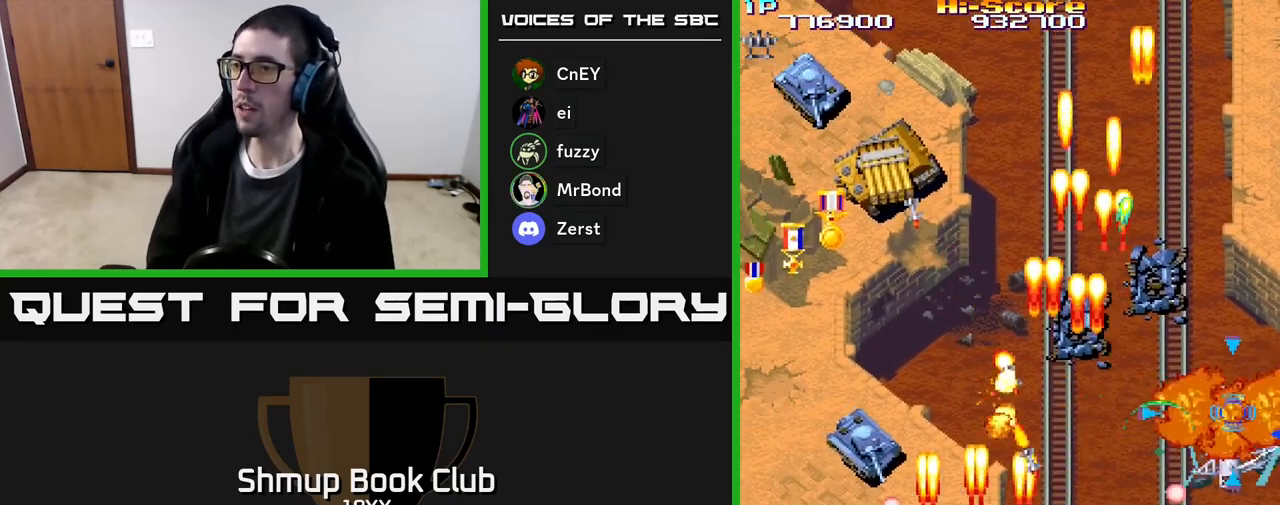
{"buttons": ["R2", "DPAD_UP"], "events": [[183, "DPAD_UP", "down"], [250, "DPAD_LEFT", "up"], [267, "DPAD_LEFT", "down"], [350, "DPAD_UP", "up"], [450, "DPAD_UP", "down"], [500, "DPAD_LEFT", "up"]]}
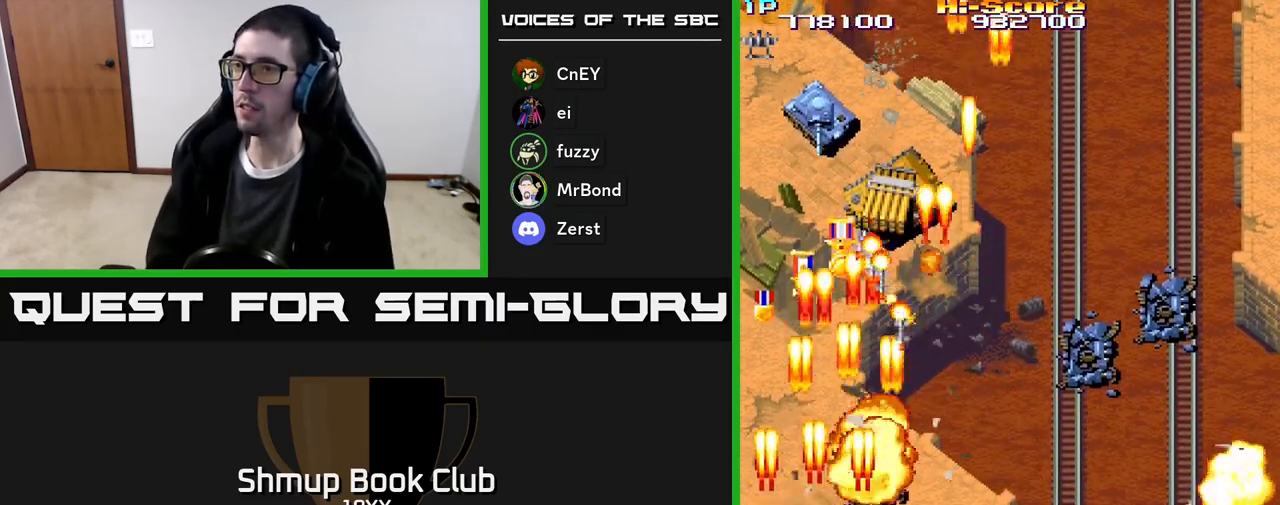
{"buttons": ["R2", "DPAD_UP"], "events": [[83, "DPAD_RIGHT", "down"], [167, "DPAD_UP", "up"], [217, "DPAD_RIGHT", "up"], [250, "DPAD_UP", "down"], [283, "DPAD_LEFT", "down"], [467, "DPAD_LEFT", "up"]]}
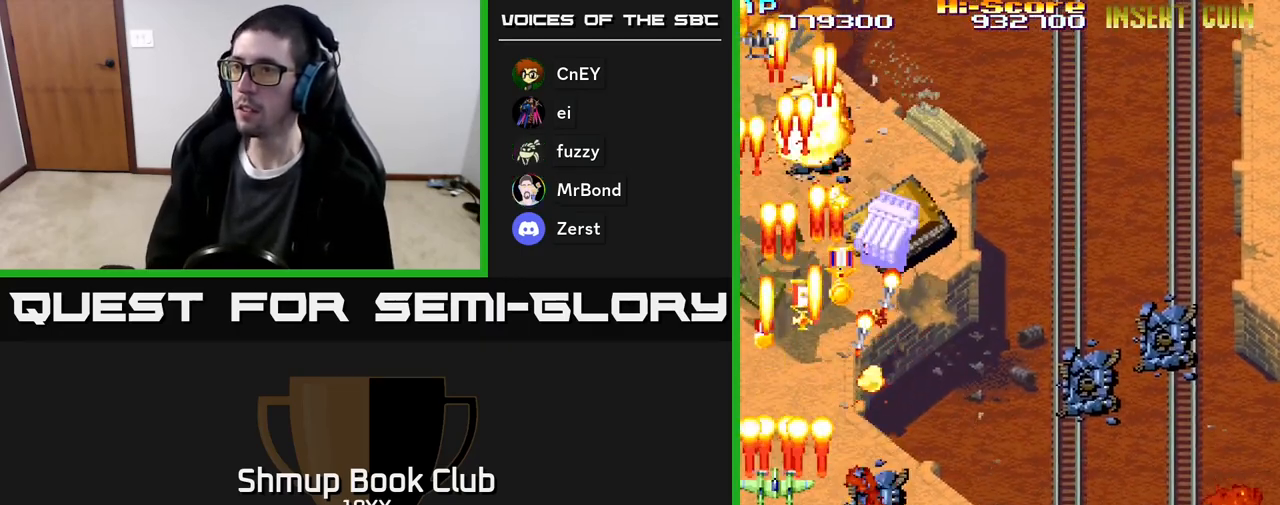
{"buttons": ["R2", "DPAD_UP", "DPAD_RIGHT"], "events": [[150, "DPAD_LEFT", "down"], [217, "DPAD_LEFT", "up"], [450, "DPAD_RIGHT", "down"]]}
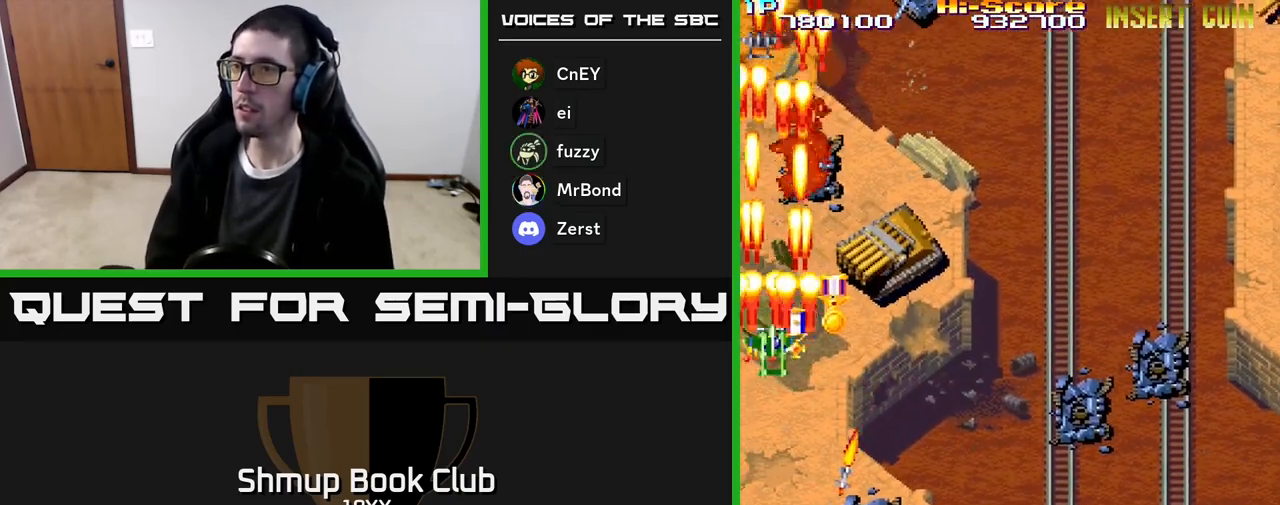
{"buttons": ["R2", "DPAD_DOWN"], "events": [[100, "DPAD_UP", "up"], [167, "DPAD_DOWN", "down"], [433, "DPAD_RIGHT", "up"]]}
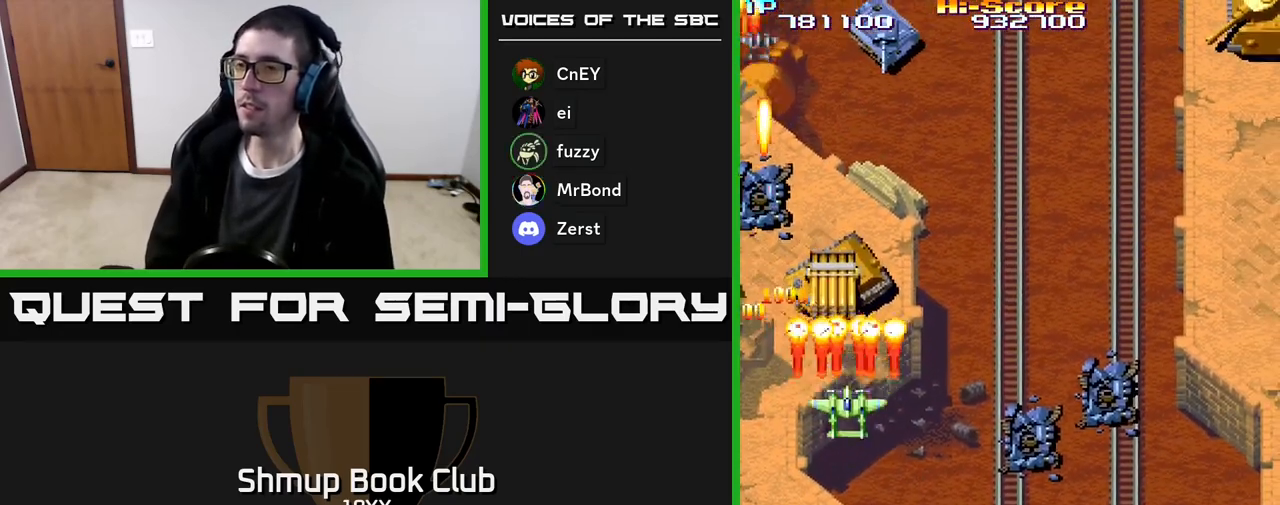
{"buttons": ["R2", "DPAD_DOWN", "DPAD_RIGHT"], "events": [[183, "DPAD_RIGHT", "down"]]}
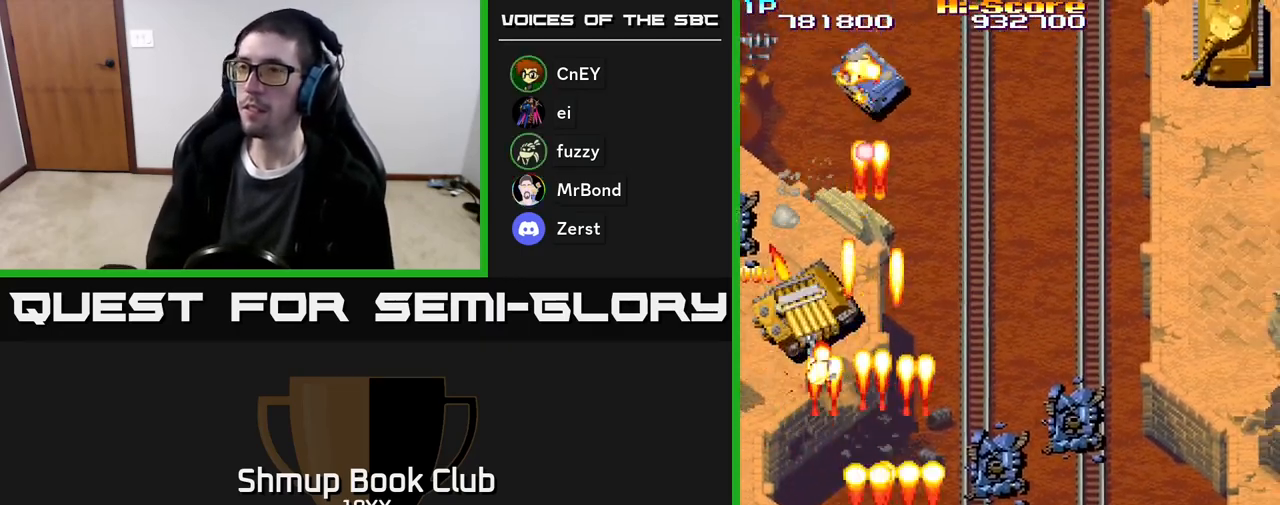
{"buttons": ["R2", "DPAD_RIGHT"], "events": [[433, "DPAD_DOWN", "up"]]}